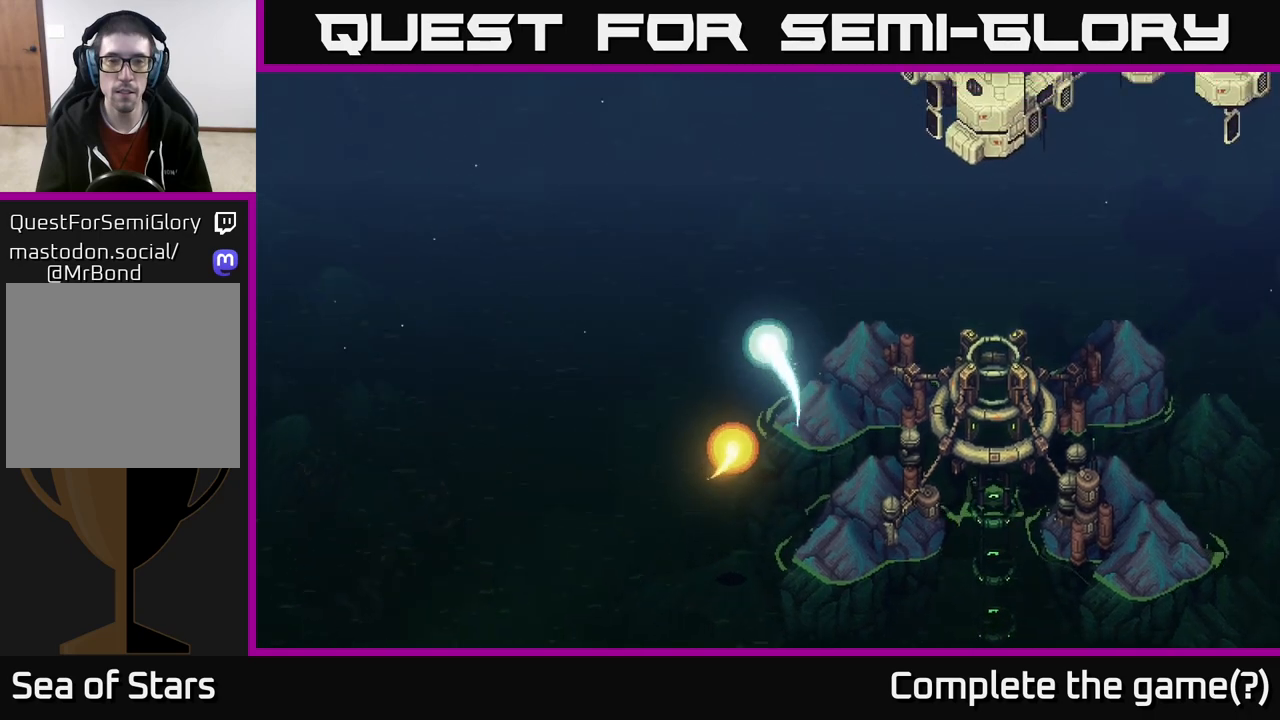
Gameplay with a controller (Xbox layout); each line is a JSON object with the inputs held at the frame after it. "events" lists button and stick changes between this image and that frame as [ms after this image, input, new state], when the widget could be followed in between.
{"buttons": [], "left_stick": "up-right", "right_stick": "center", "events": [[367, "left_stick", "up-right"]]}
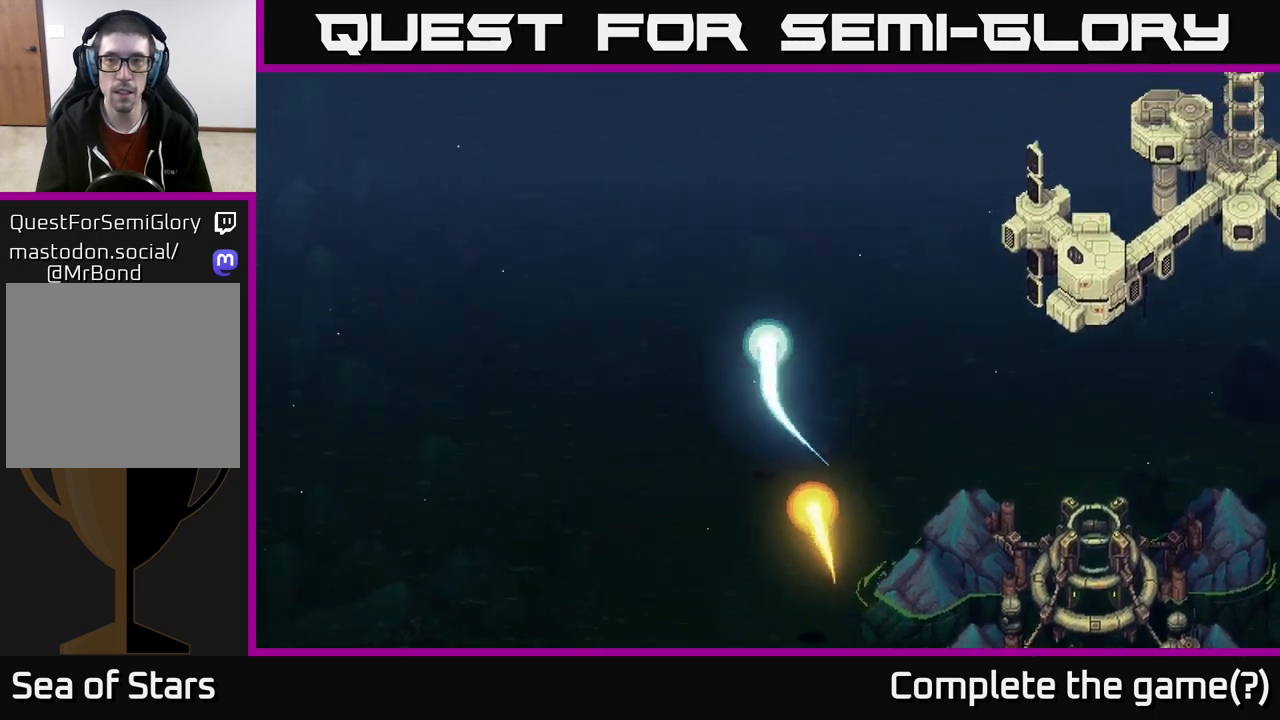
{"buttons": [], "left_stick": "right", "right_stick": "center", "events": [[133, "left_stick", "right"]]}
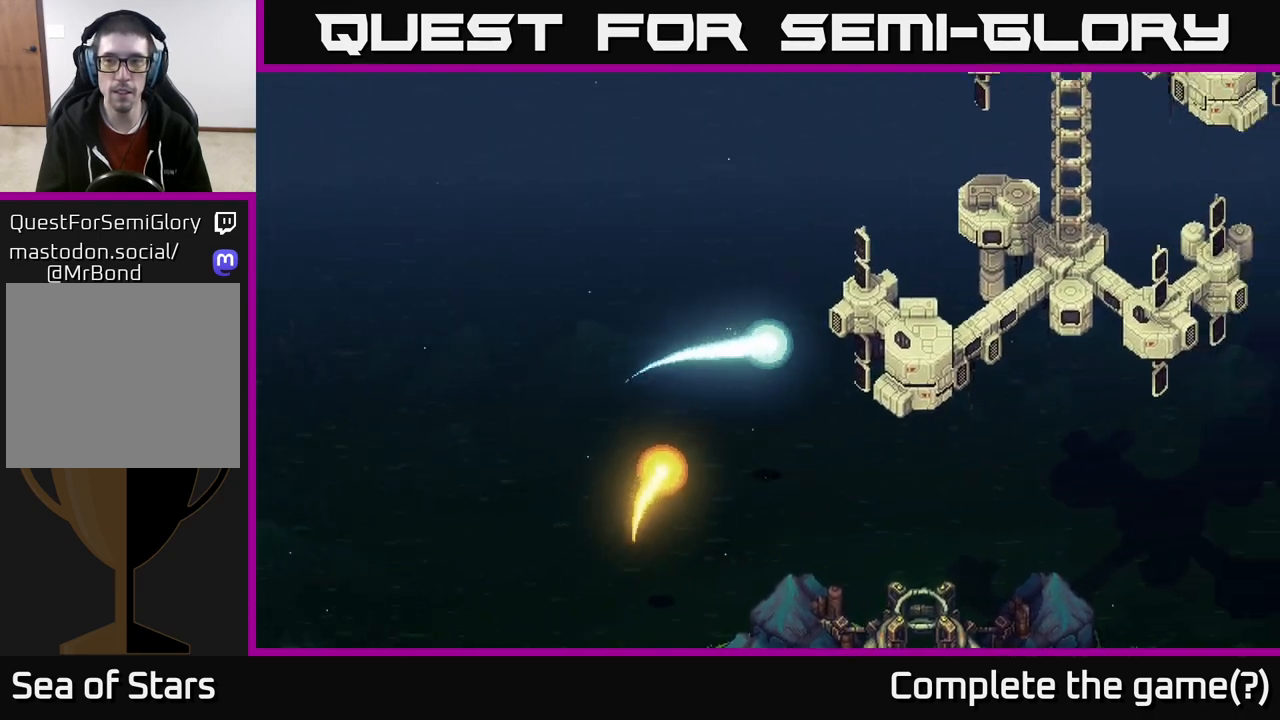
{"buttons": [], "left_stick": "up-left", "right_stick": "center", "events": [[167, "left_stick", "up"], [233, "left_stick", "up-left"]]}
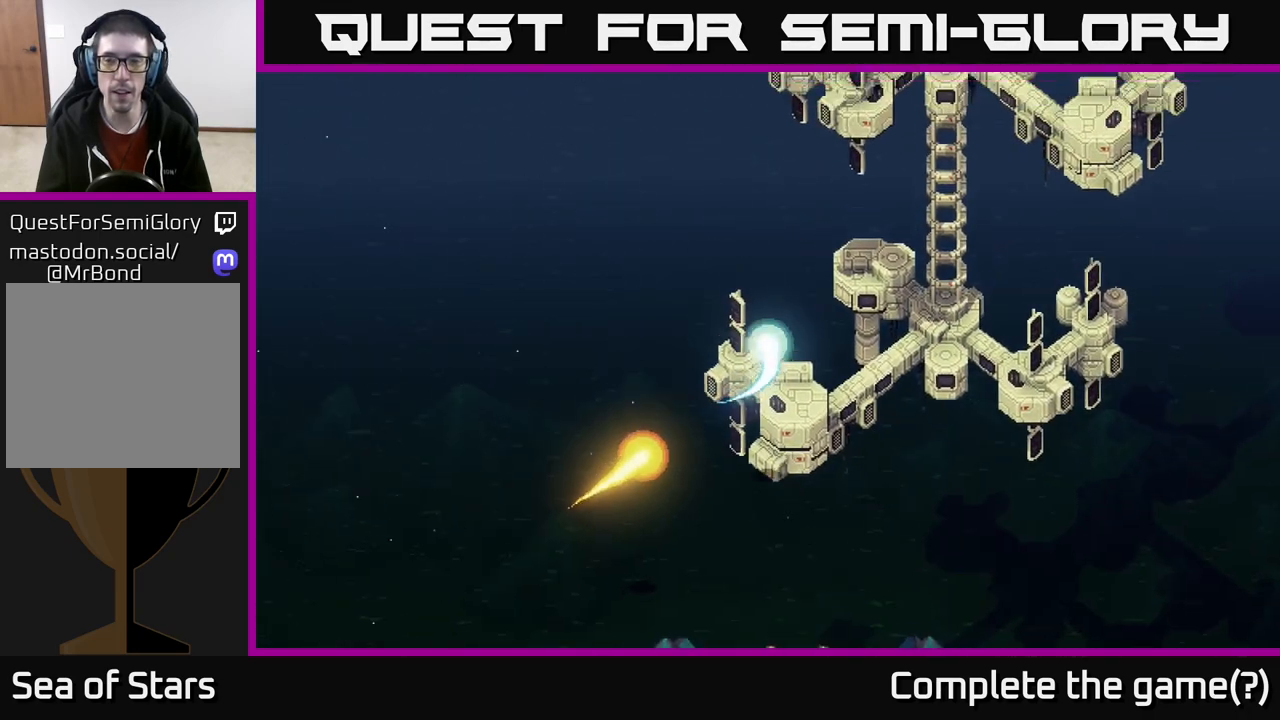
{"buttons": [], "left_stick": "left", "right_stick": "center", "events": [[133, "left_stick", "left"]]}
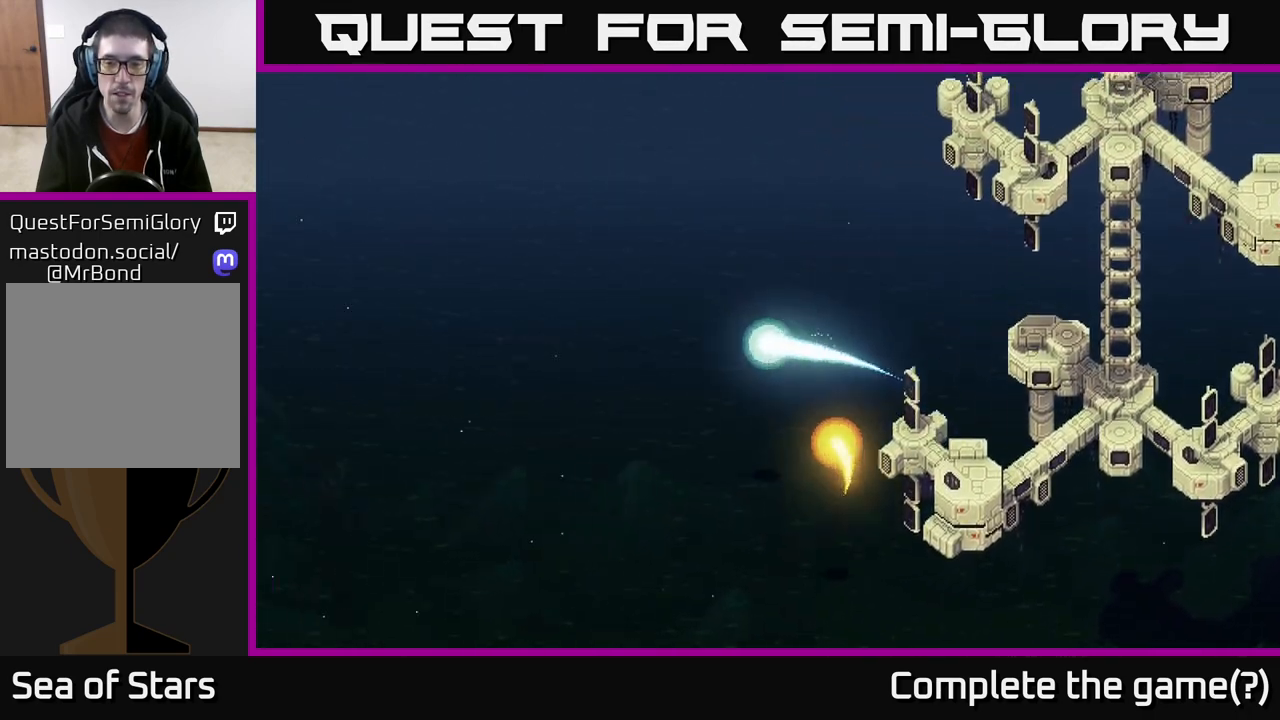
{"buttons": [], "left_stick": "left", "right_stick": "center", "events": []}
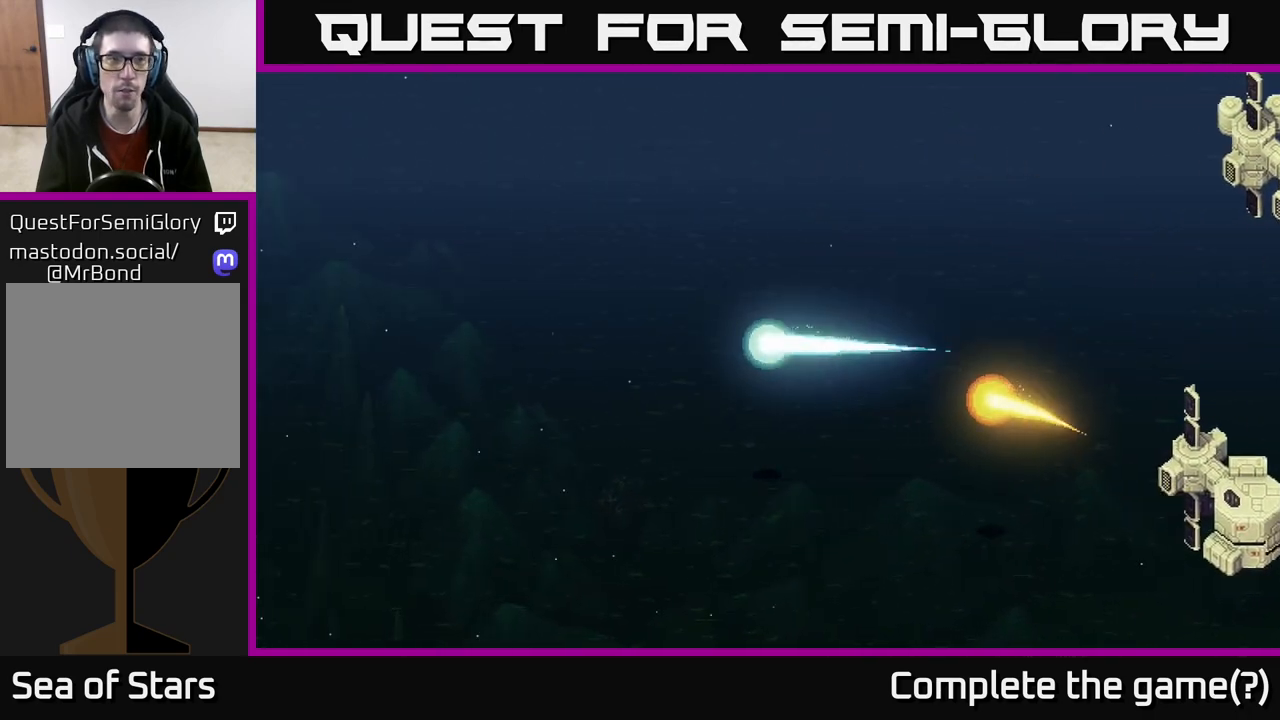
{"buttons": [], "left_stick": "up-left", "right_stick": "center", "events": [[300, "left_stick", "up-left"]]}
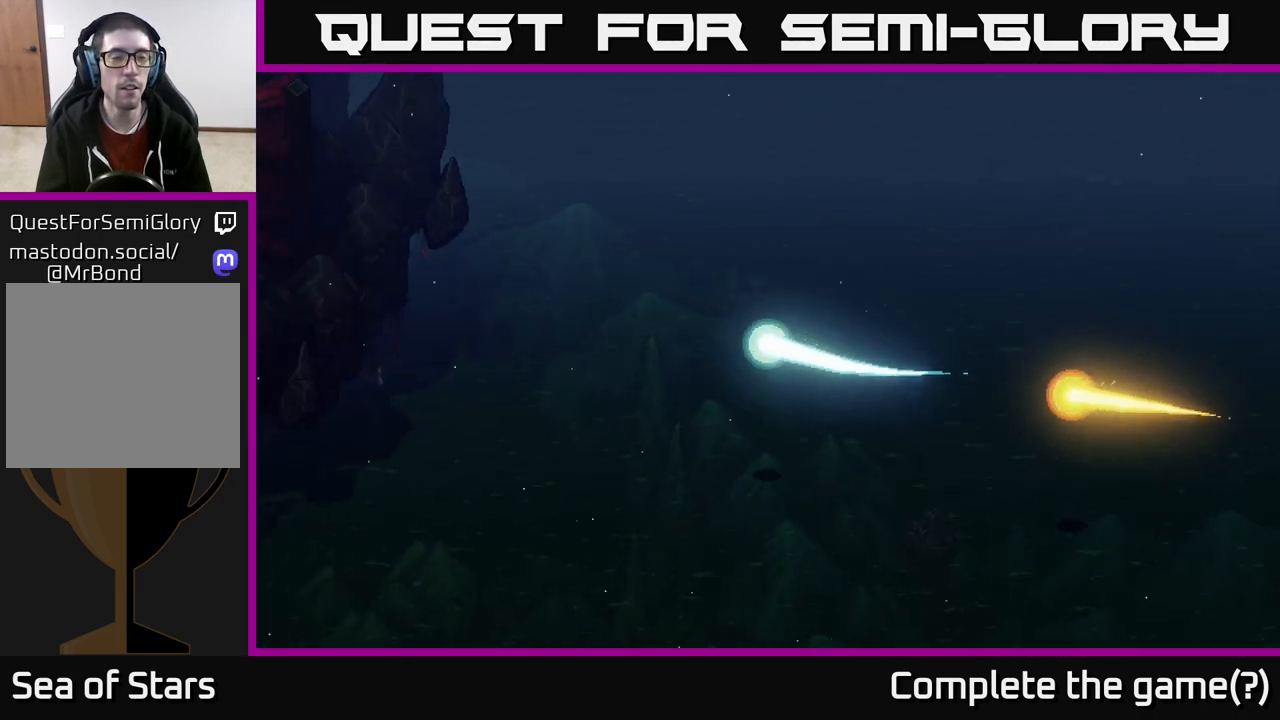
{"buttons": [], "left_stick": "left", "right_stick": "center", "events": [[317, "left_stick", "left"]]}
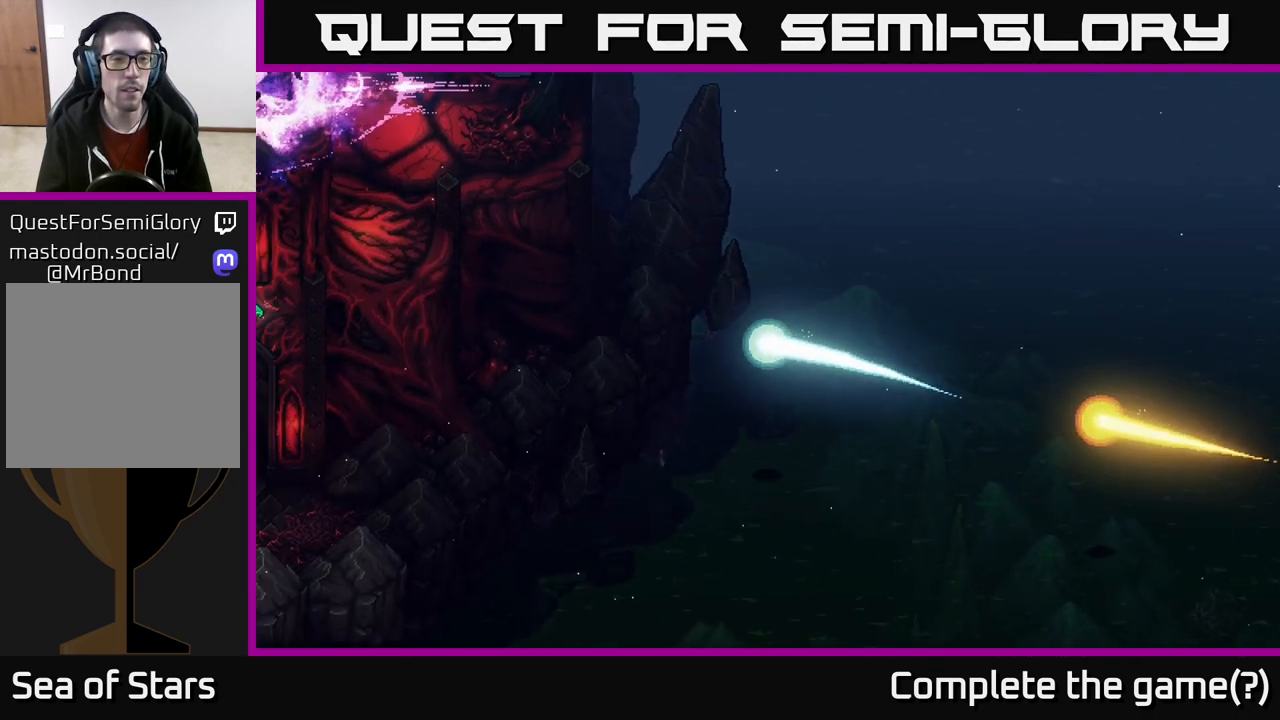
{"buttons": [], "left_stick": "down-left", "right_stick": "center", "events": [[150, "left_stick", "up-left"], [367, "left_stick", "down-left"]]}
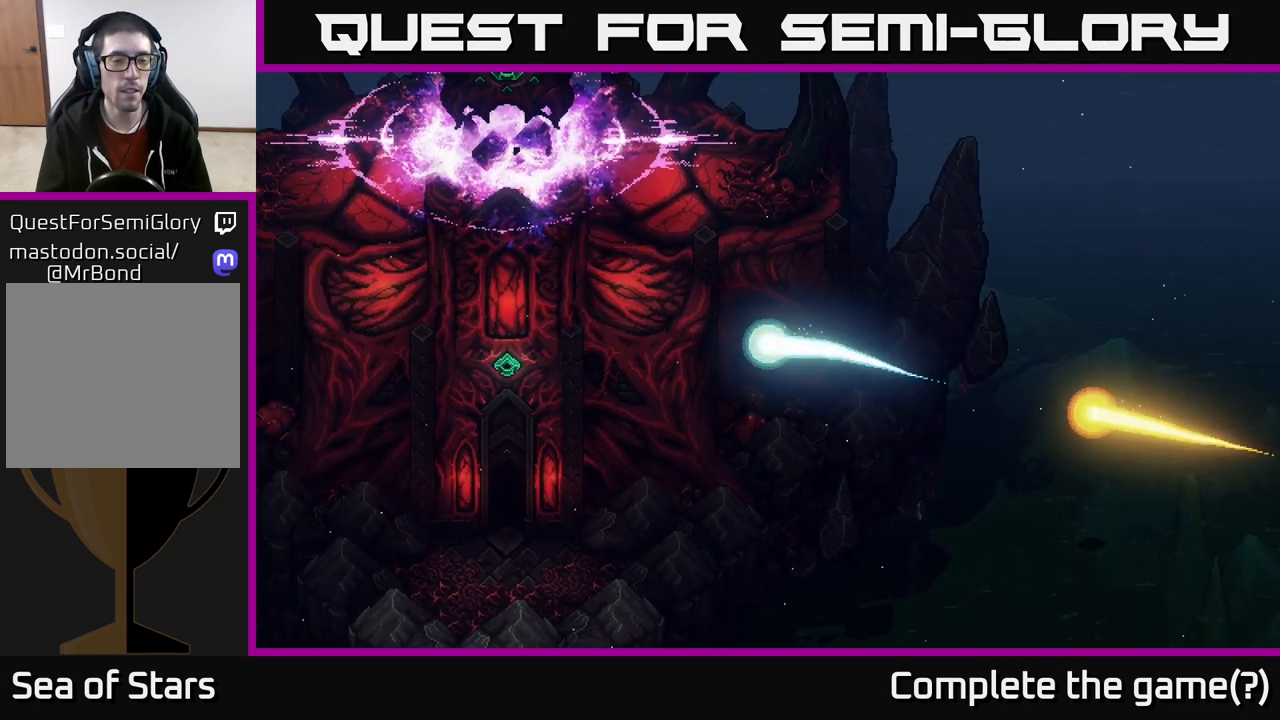
{"buttons": [], "left_stick": "center", "right_stick": "center", "events": [[117, "left_stick", "center"]]}
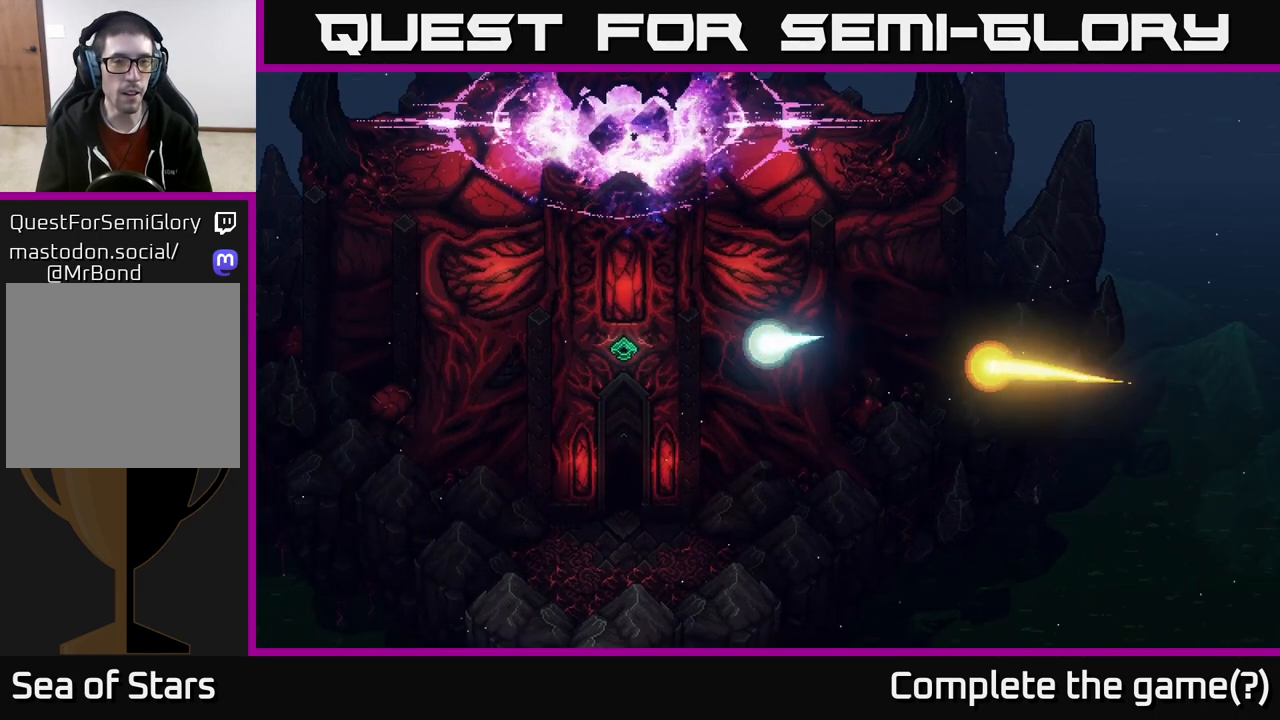
{"buttons": [], "left_stick": "center", "right_stick": "center", "events": []}
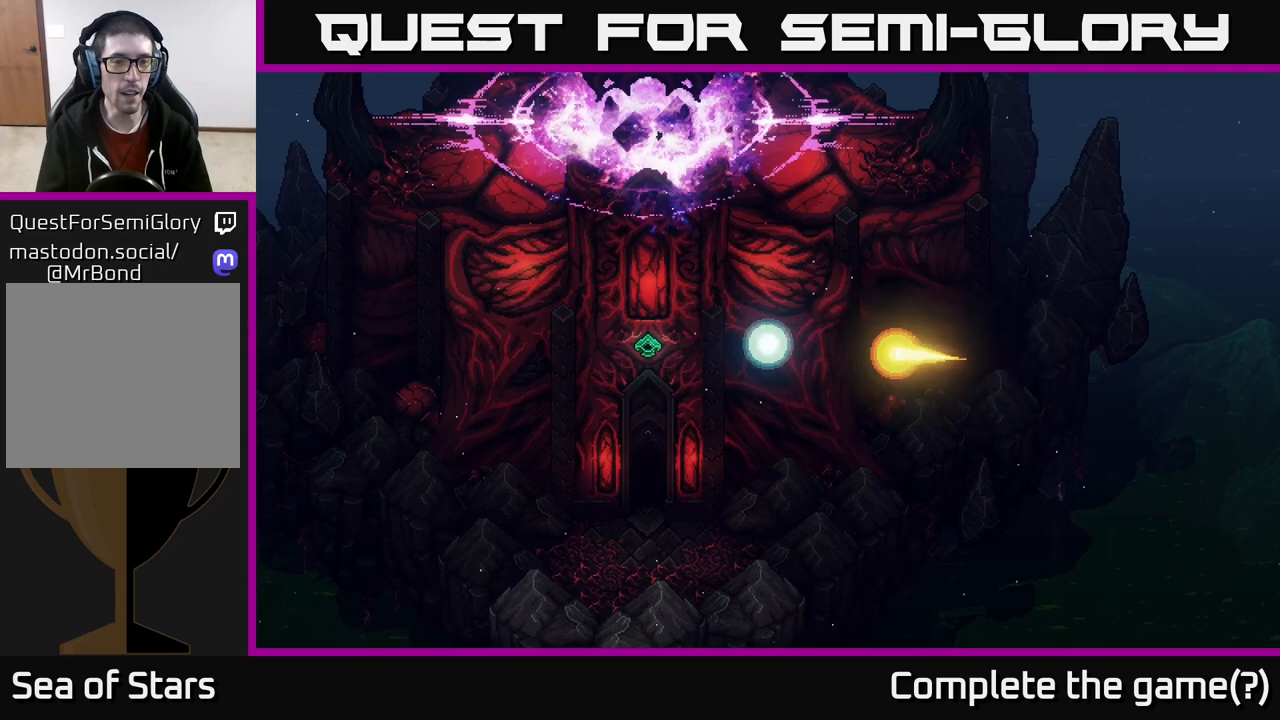
{"buttons": [], "left_stick": "up", "right_stick": "center", "events": [[167, "left_stick", "up-left"], [350, "left_stick", "up"]]}
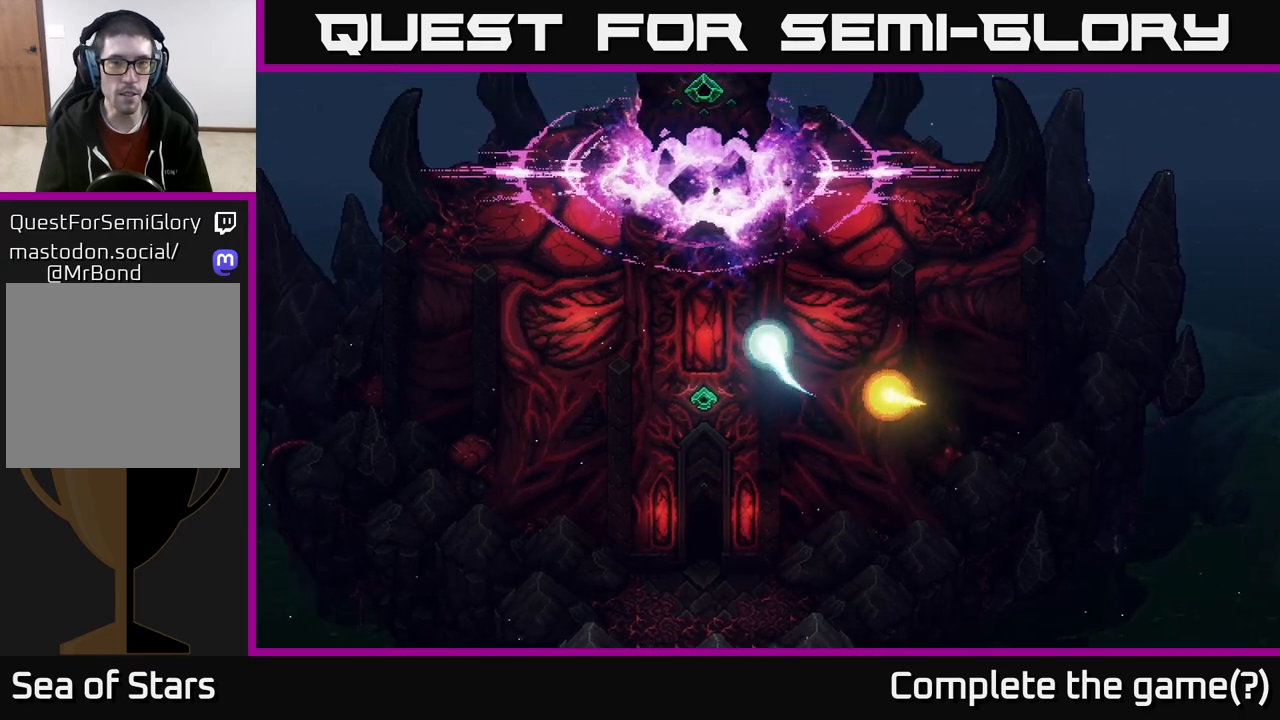
{"buttons": [], "left_stick": "center", "right_stick": "center", "events": [[183, "left_stick", "center"]]}
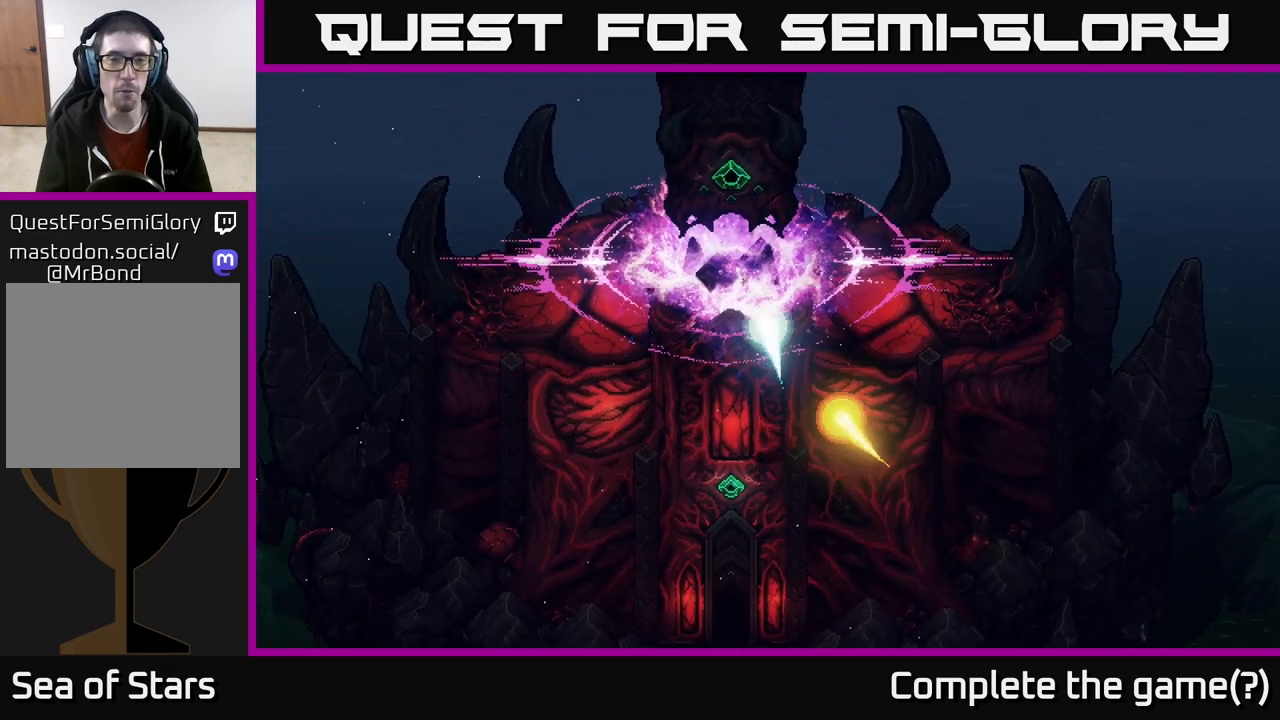
{"buttons": [], "left_stick": "center", "right_stick": "center", "events": []}
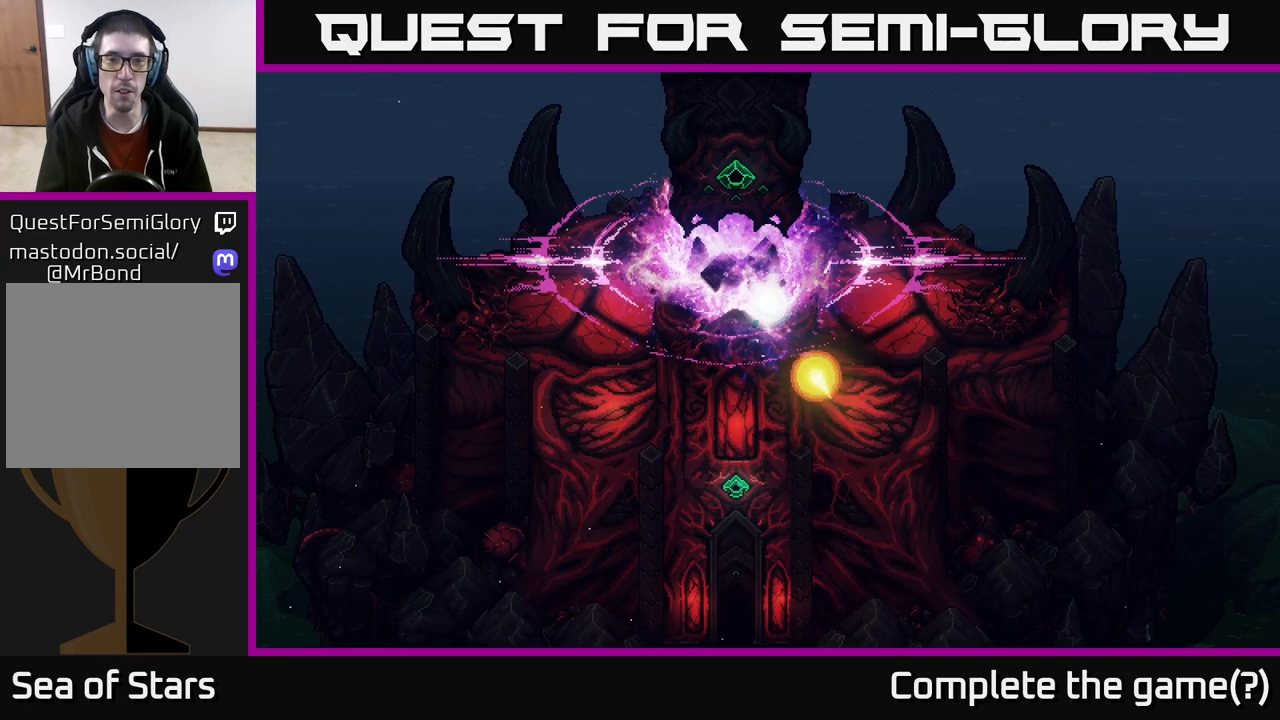
{"buttons": [], "left_stick": "center", "right_stick": "center", "events": []}
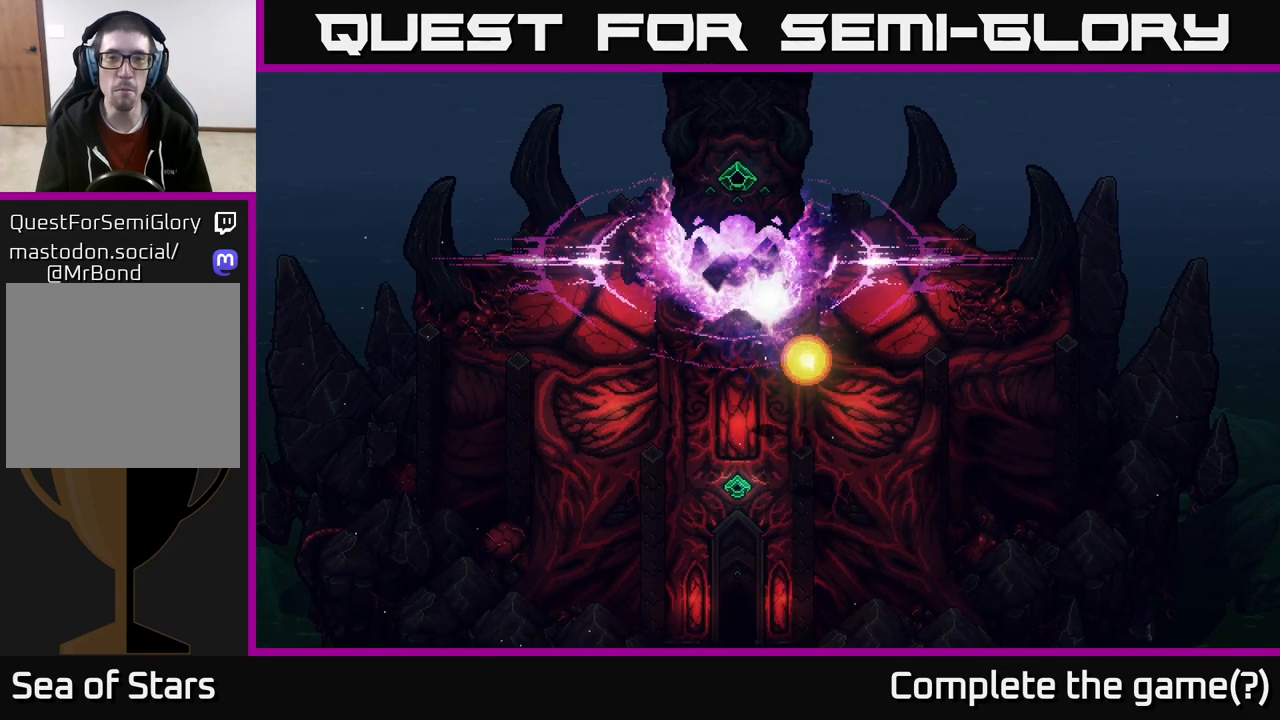
{"buttons": [], "left_stick": "down", "right_stick": "center", "events": [[283, "left_stick", "down-left"], [450, "left_stick", "down"]]}
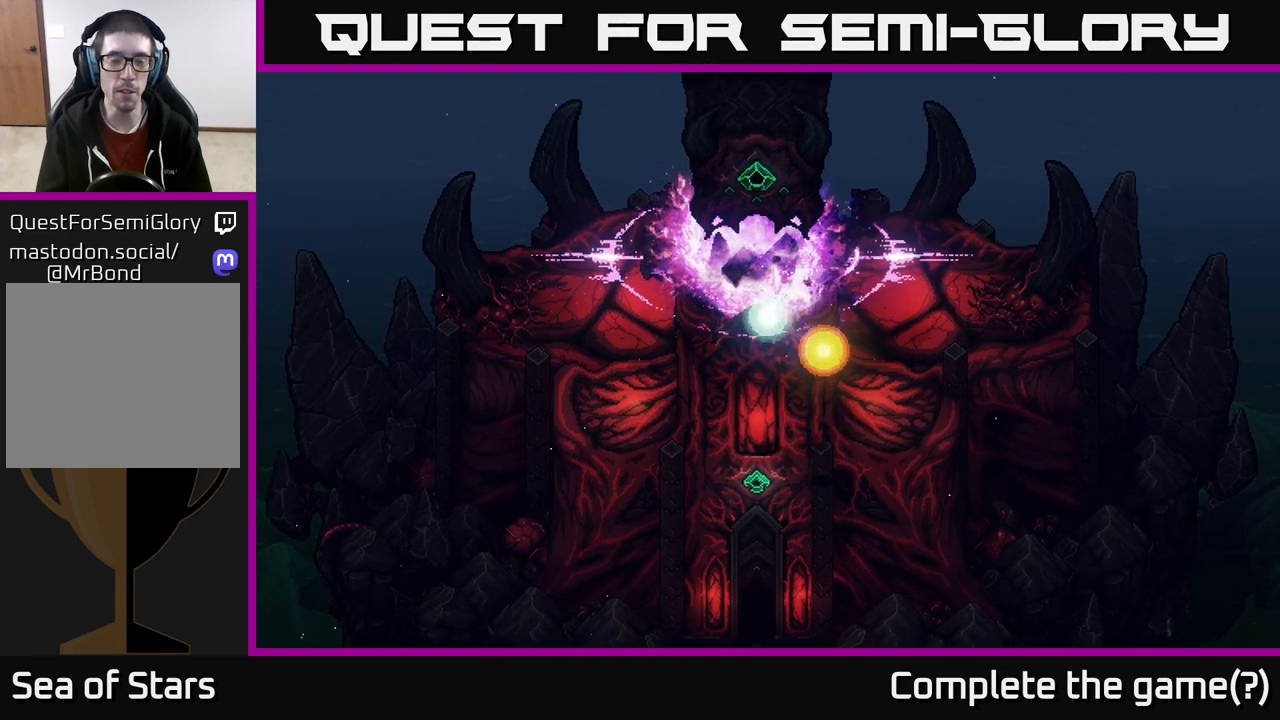
{"buttons": [], "left_stick": "center", "right_stick": "center", "events": [[500, "left_stick", "center"]]}
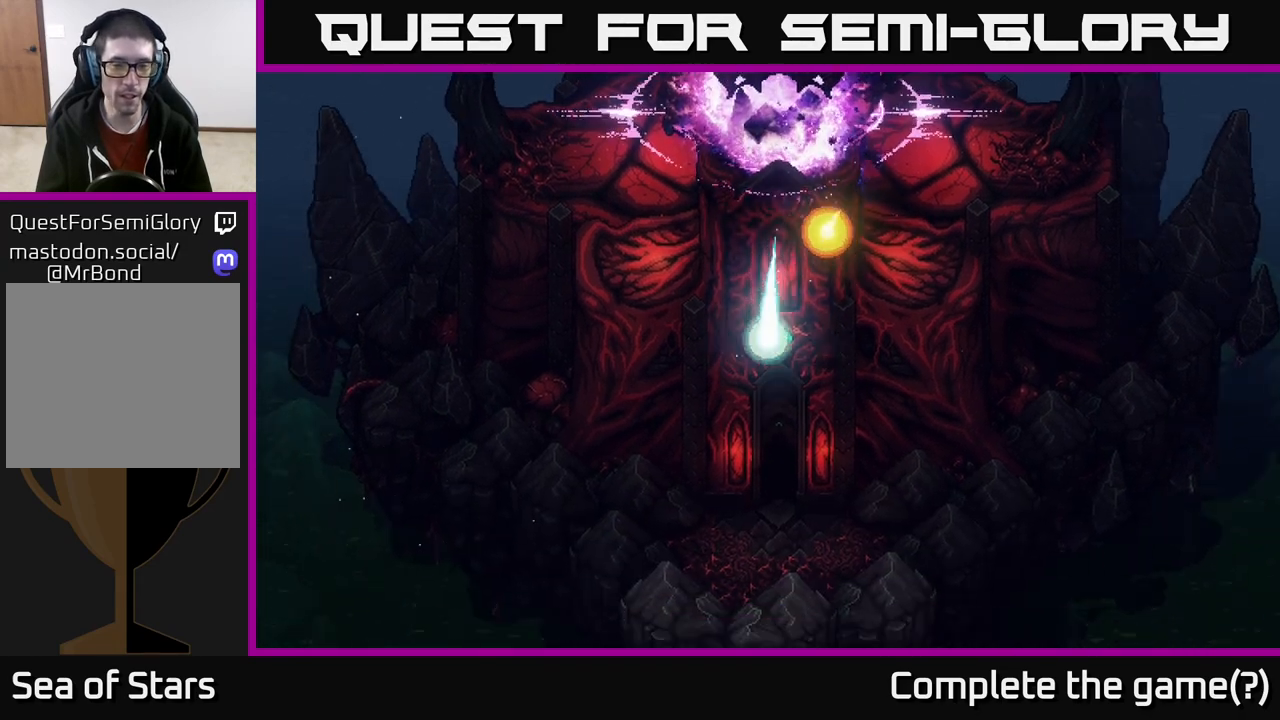
{"buttons": [], "left_stick": "center", "right_stick": "center", "events": [[200, "left_stick", "down-right"], [317, "left_stick", "center"], [383, "A", "down"], [433, "A", "up"]]}
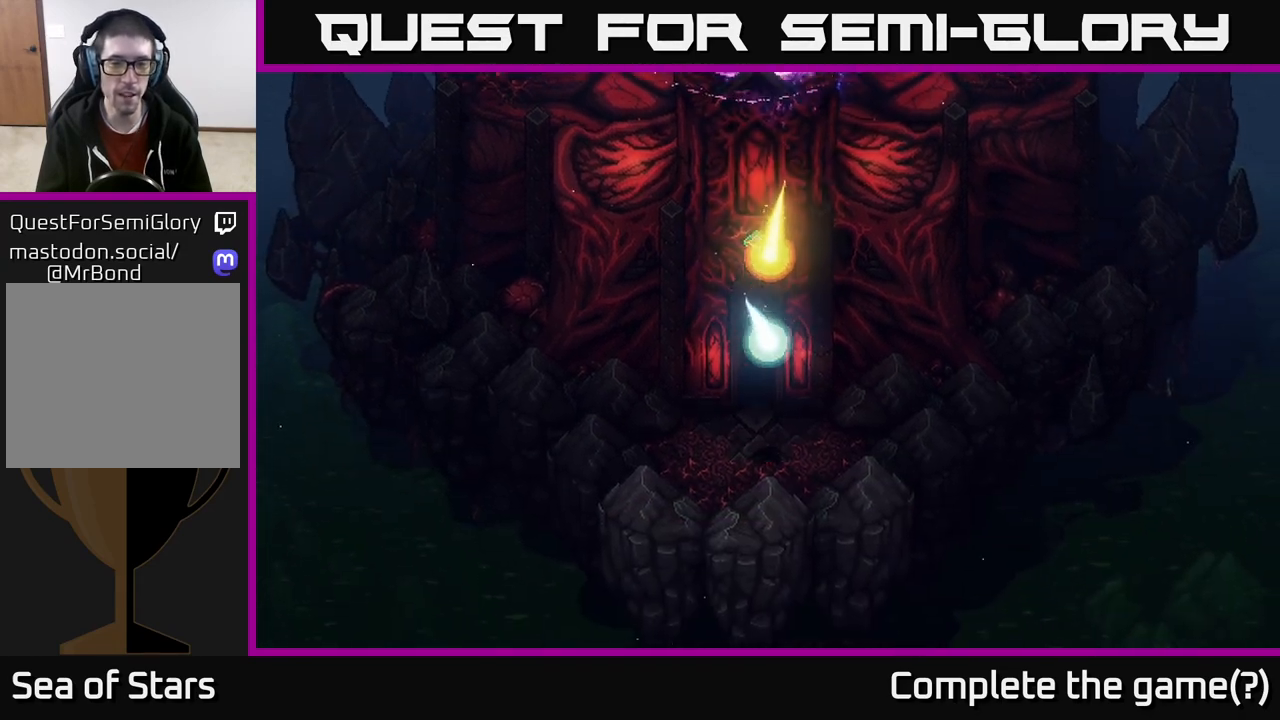
{"buttons": [], "left_stick": "up", "right_stick": "center", "events": [[467, "left_stick", "up"]]}
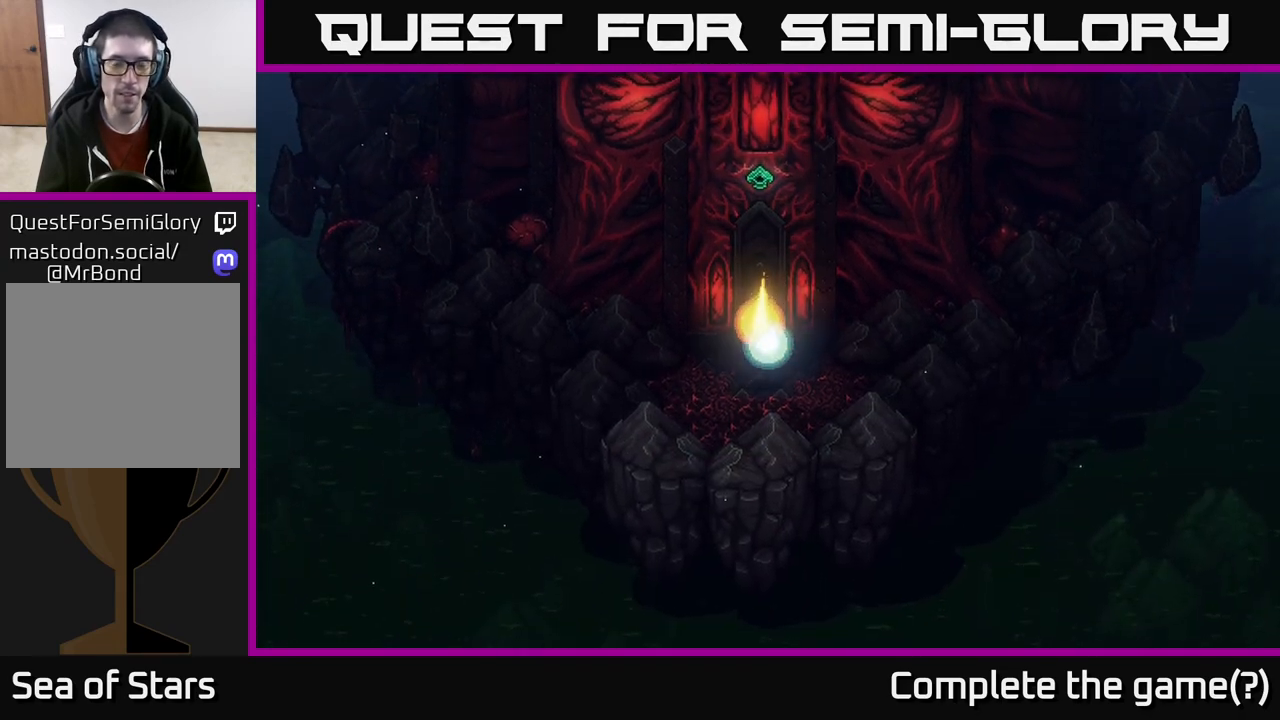
{"buttons": [], "left_stick": "up", "right_stick": "center", "events": []}
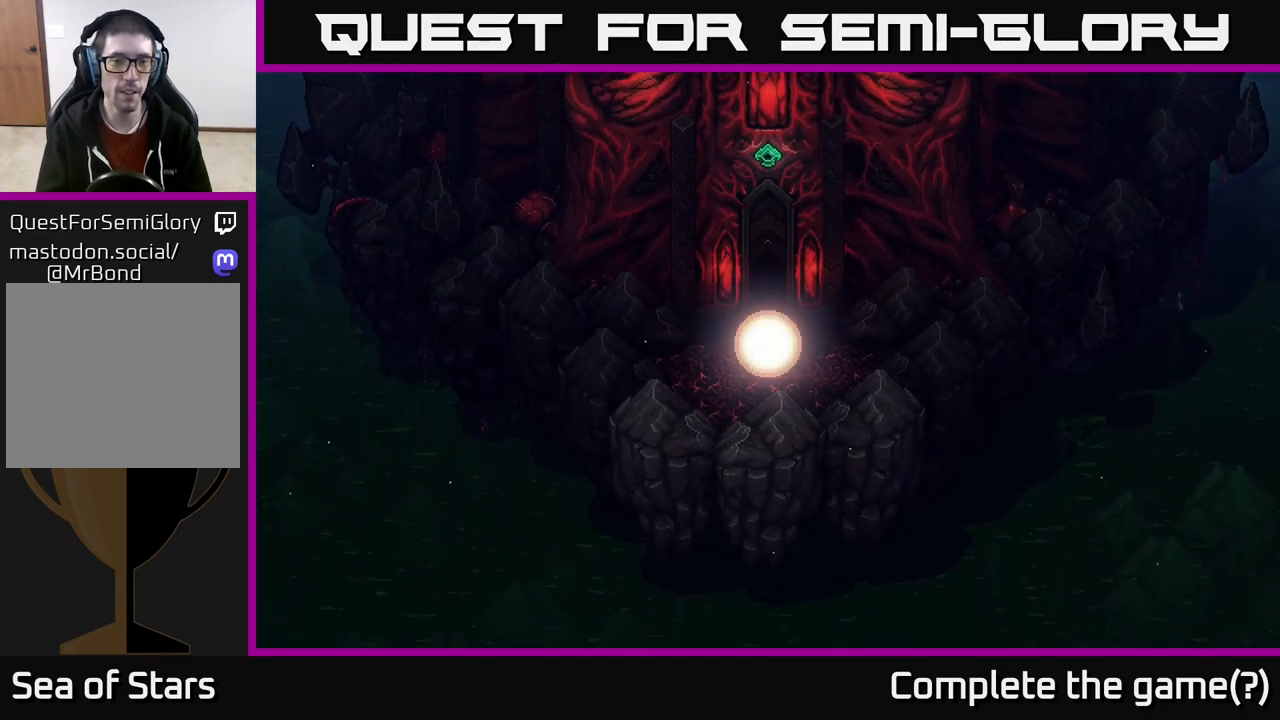
{"buttons": [], "left_stick": "up", "right_stick": "center", "events": []}
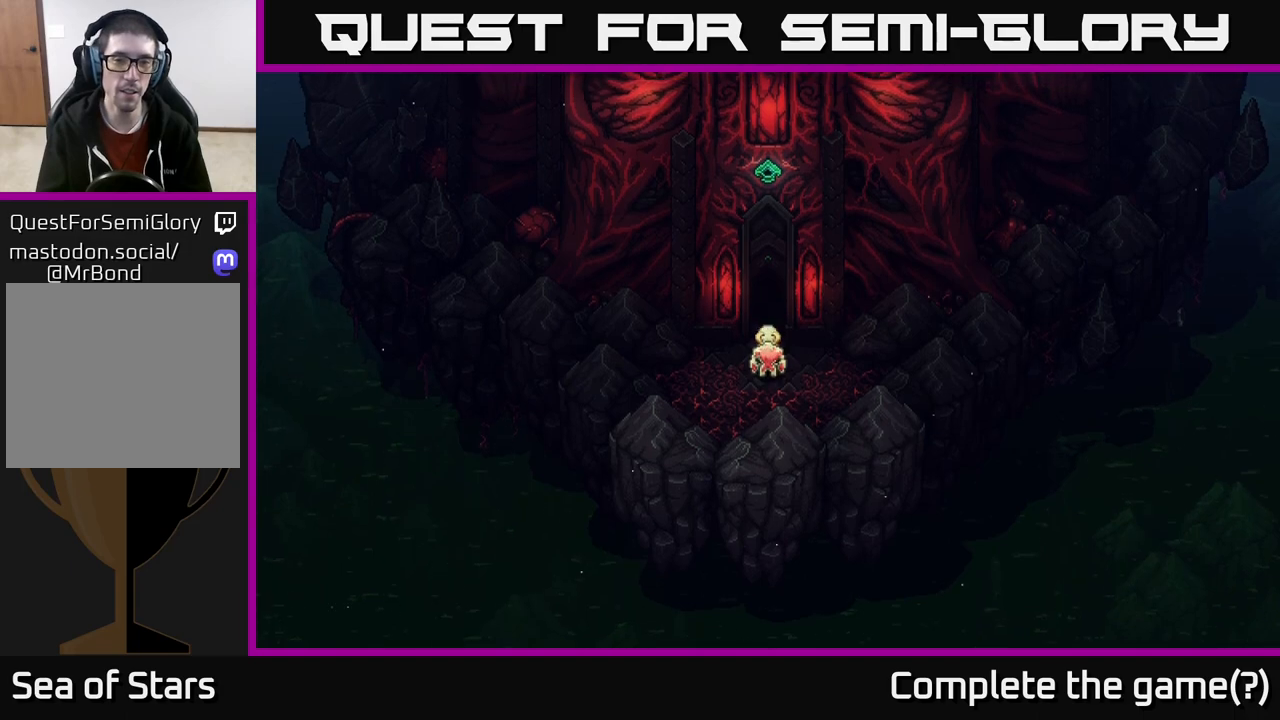
{"buttons": [], "left_stick": "up", "right_stick": "center", "events": []}
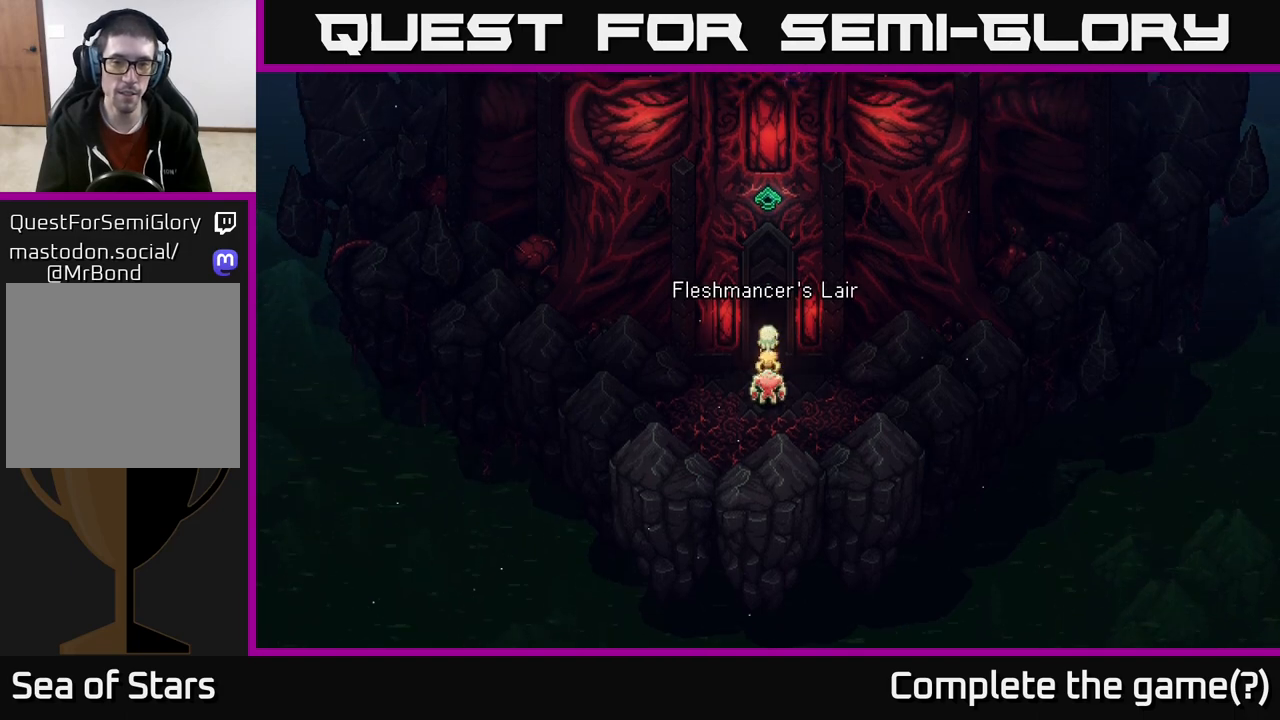
{"buttons": [], "left_stick": "center", "right_stick": "center", "events": [[250, "left_stick", "center"], [267, "A", "down"], [467, "A", "up"]]}